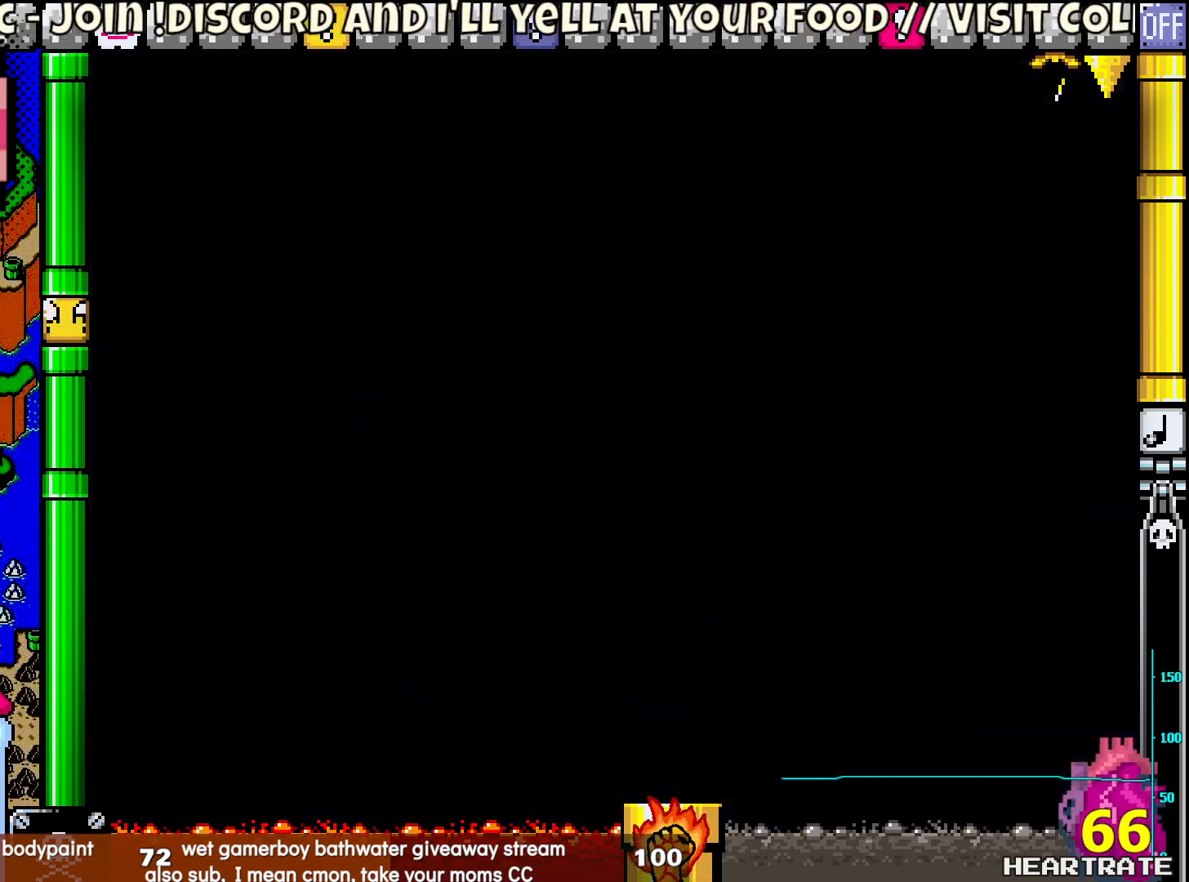
Gameplay with a controller (Nintendo layout); each line is a JSON object with the inputs held at the frame after it. "events" lists button and stick changes between this image and that frame as [ms after this image, input, new state], when the widget could be followed in between. Not read: L2 L3 R2 R3.
{"buttons": ["Y"], "left_stick": "center", "right_stick": "center", "events": []}
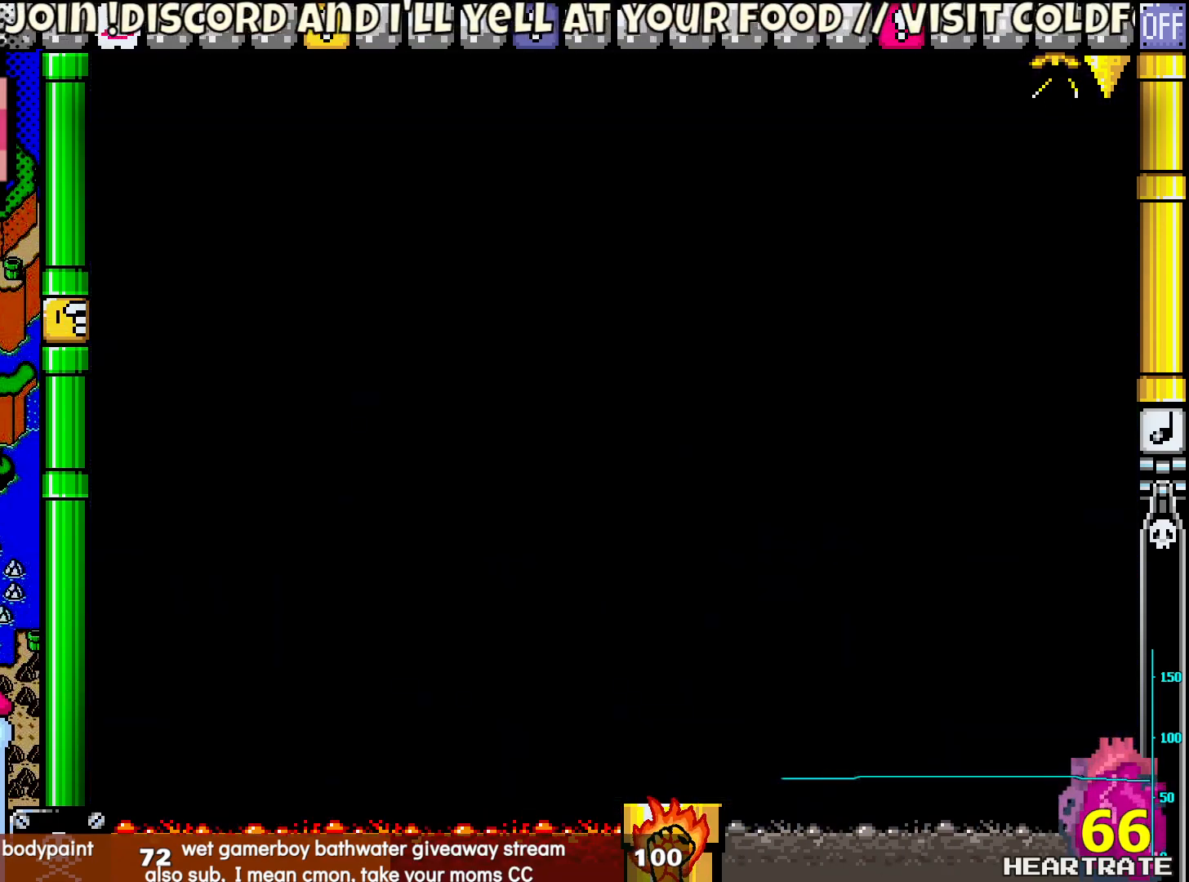
{"buttons": ["Y"], "left_stick": "center", "right_stick": "center", "events": []}
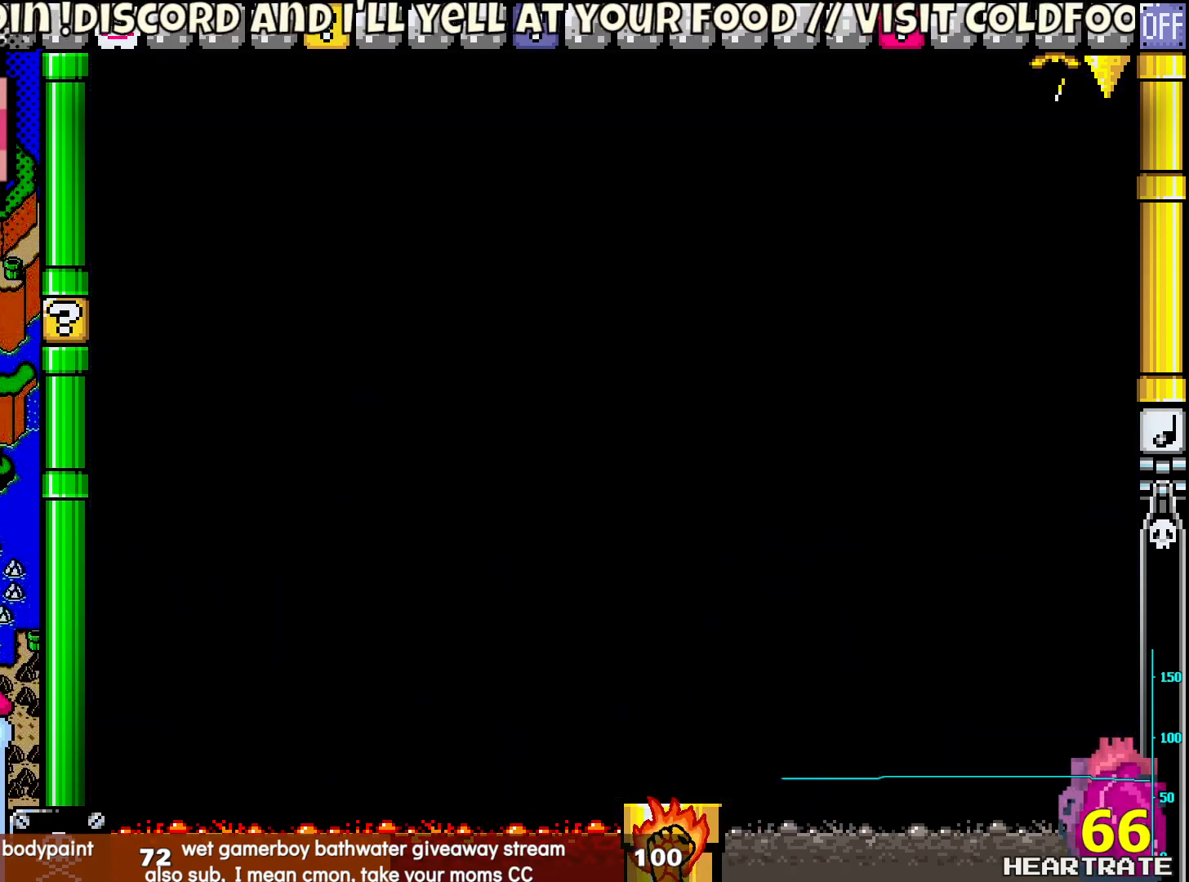
{"buttons": ["Y"], "left_stick": "center", "right_stick": "center", "events": []}
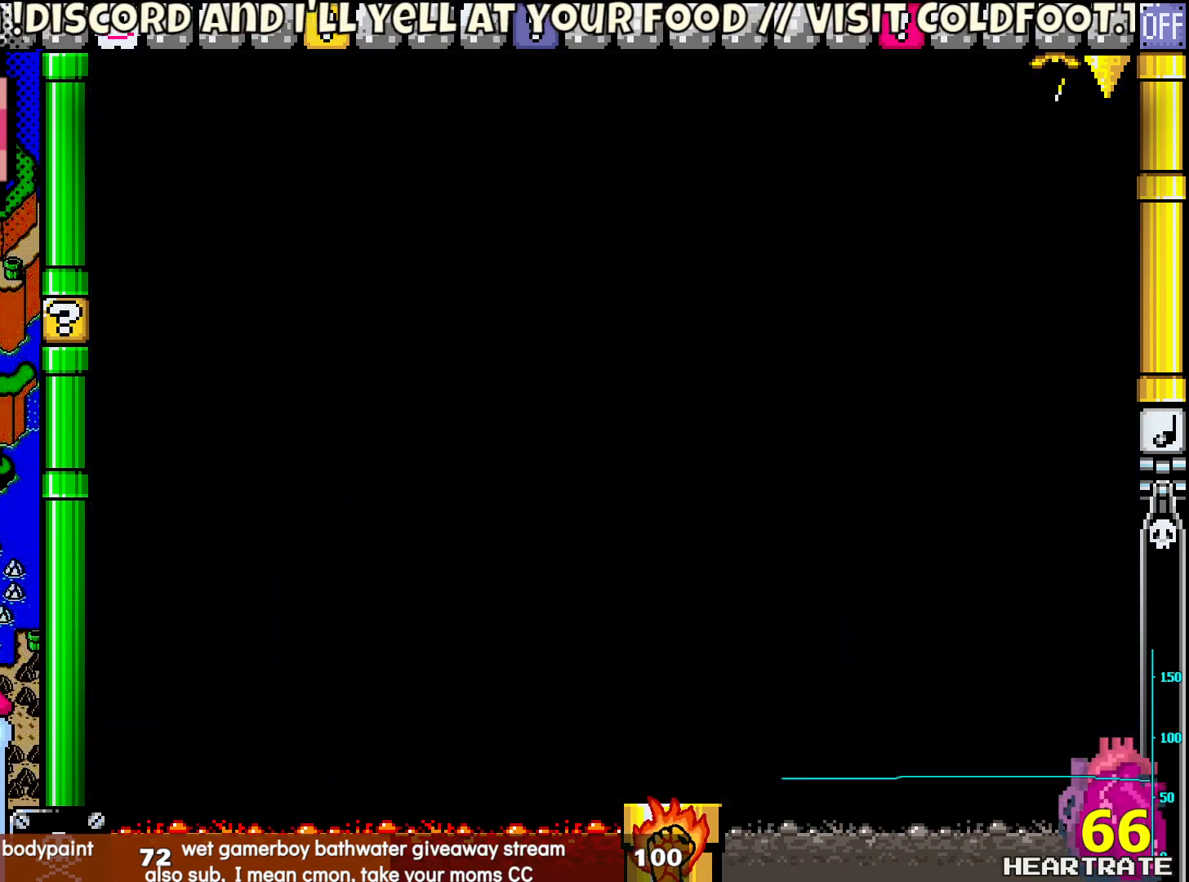
{"buttons": ["Y"], "left_stick": "center", "right_stick": "center", "events": []}
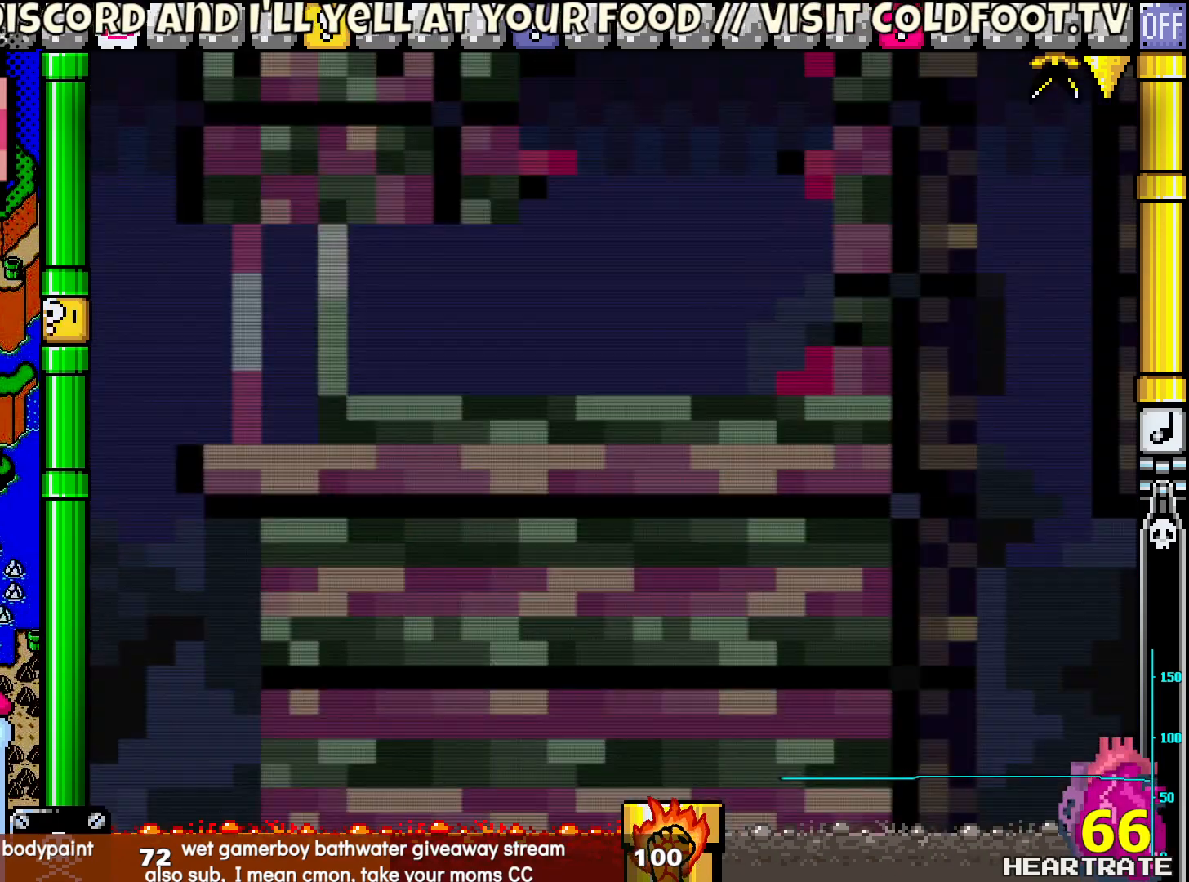
{"buttons": ["Y", "DPAD_RIGHT"], "left_stick": "center", "right_stick": "center", "events": [[417, "DPAD_RIGHT", "down"]]}
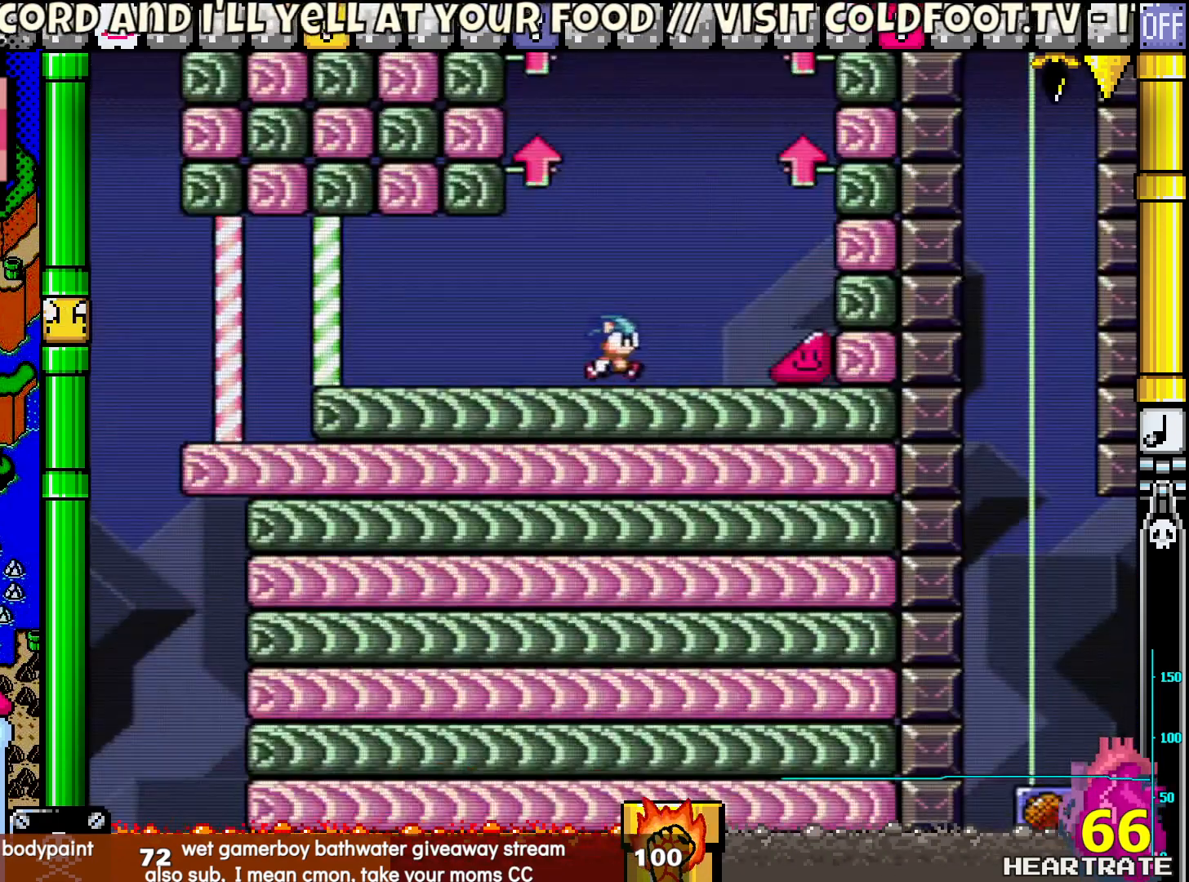
{"buttons": ["Y", "DPAD_RIGHT"], "left_stick": "center", "right_stick": "center", "events": []}
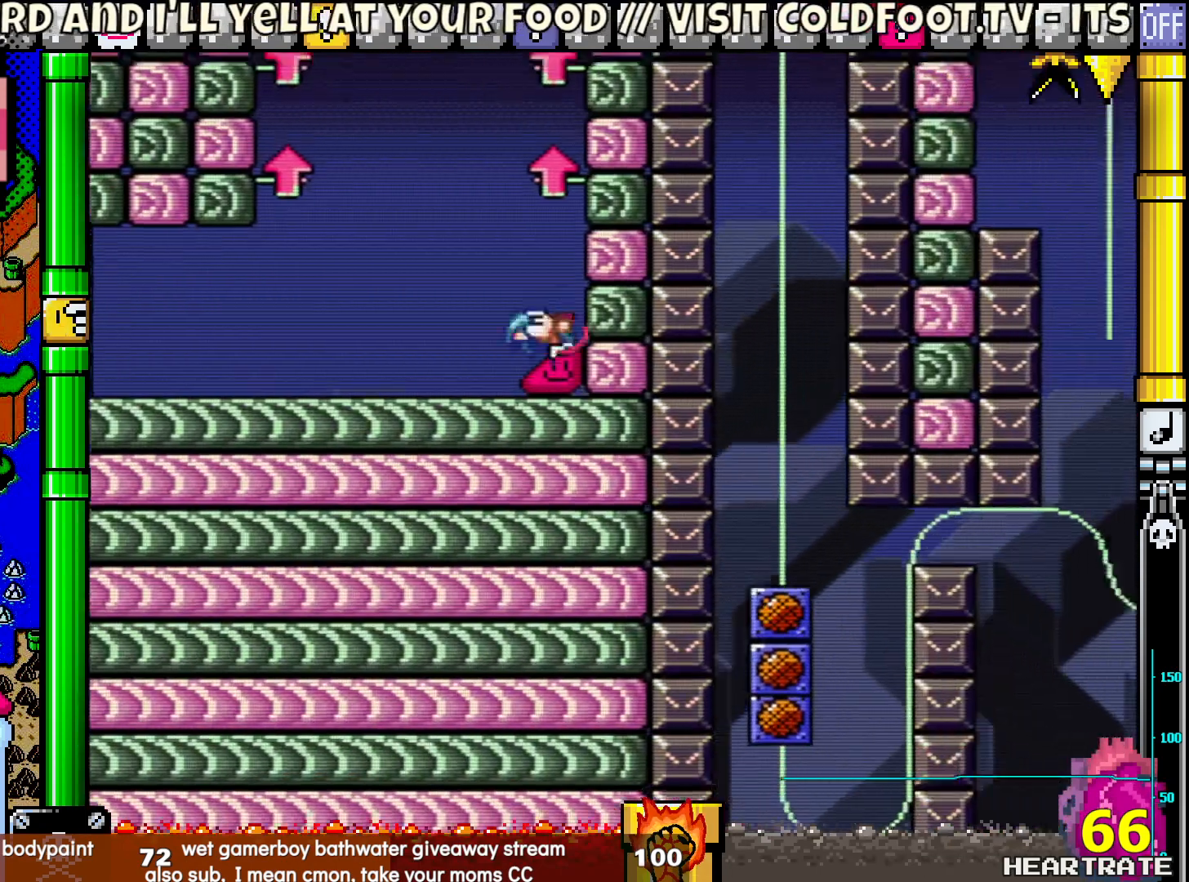
{"buttons": ["Y", "DPAD_RIGHT"], "left_stick": "center", "right_stick": "center", "events": []}
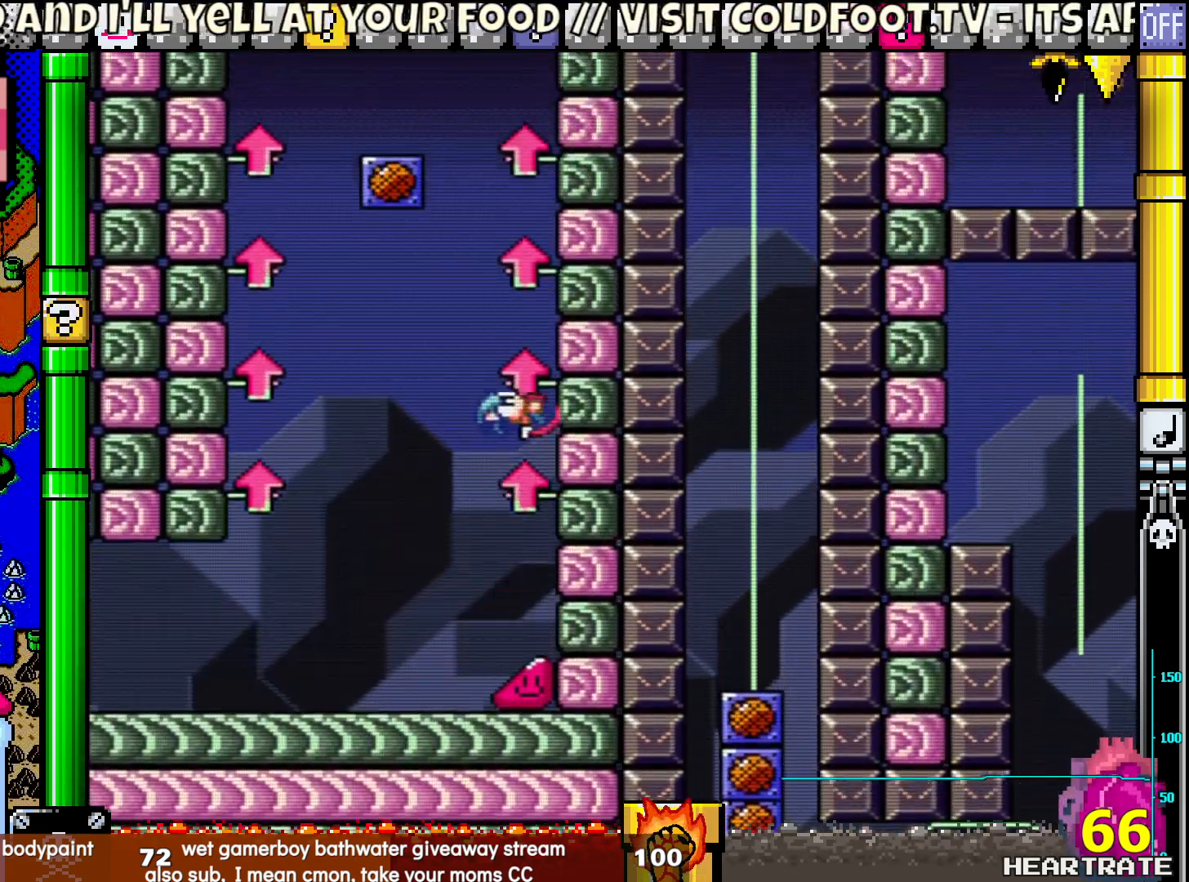
{"buttons": ["Y", "DPAD_RIGHT"], "left_stick": "center", "right_stick": "center", "events": []}
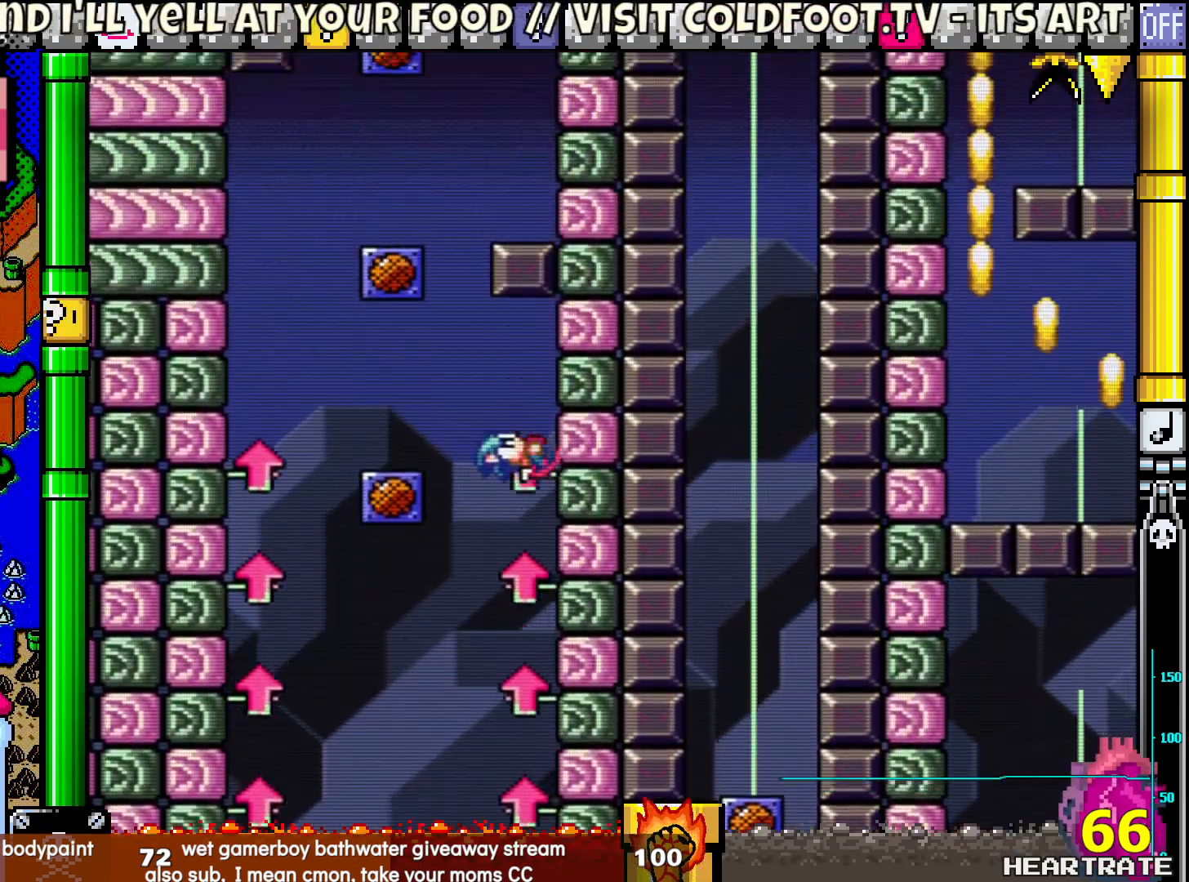
{"buttons": ["Y", "DPAD_UP", "DPAD_LEFT"], "left_stick": "center", "right_stick": "center", "events": [[133, "DPAD_RIGHT", "up"], [133, "DPAD_UP", "down"], [150, "DPAD_LEFT", "down"], [167, "DPAD_UP", "up"], [500, "DPAD_UP", "down"]]}
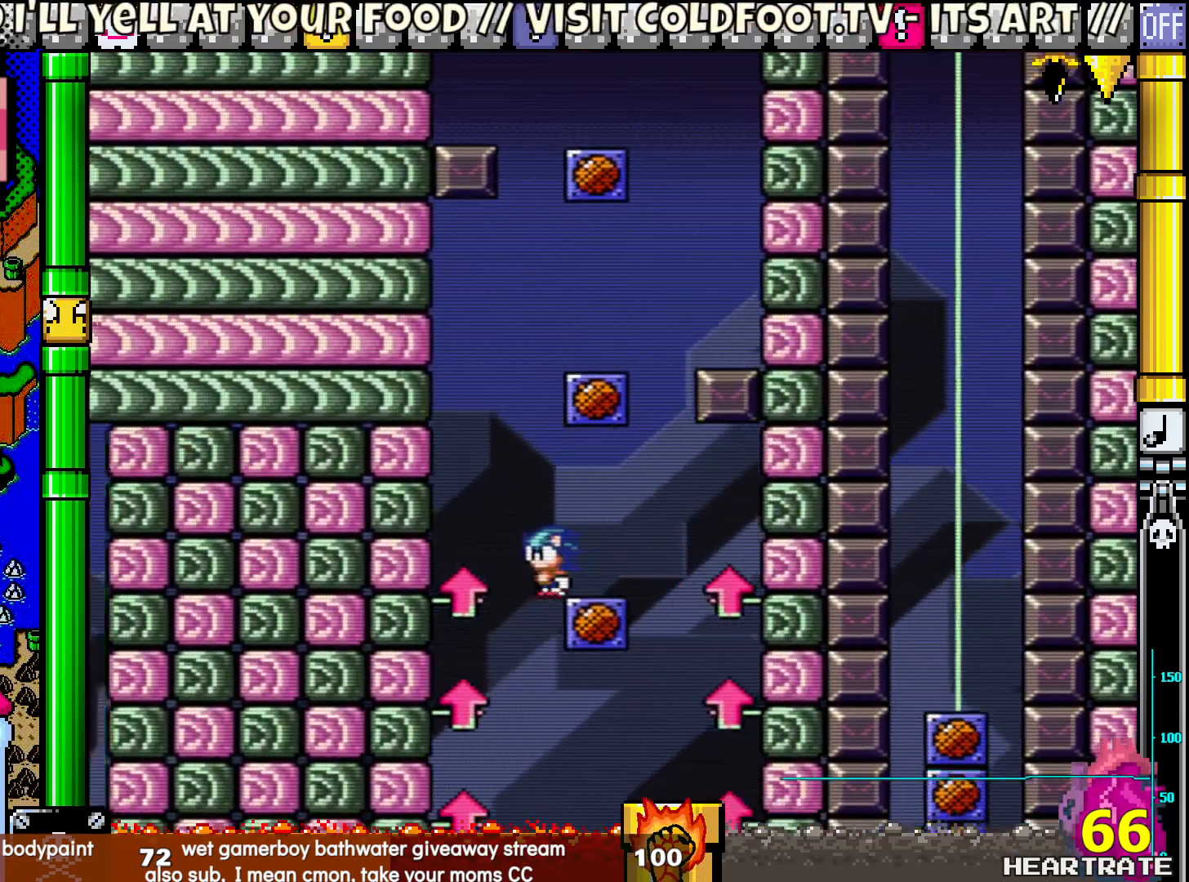
{"buttons": ["Y", "DPAD_RIGHT"], "left_stick": "center", "right_stick": "center", "events": [[17, "B", "down"], [33, "DPAD_LEFT", "up"], [67, "DPAD_RIGHT", "down"], [67, "DPAD_UP", "up"], [300, "B", "up"]]}
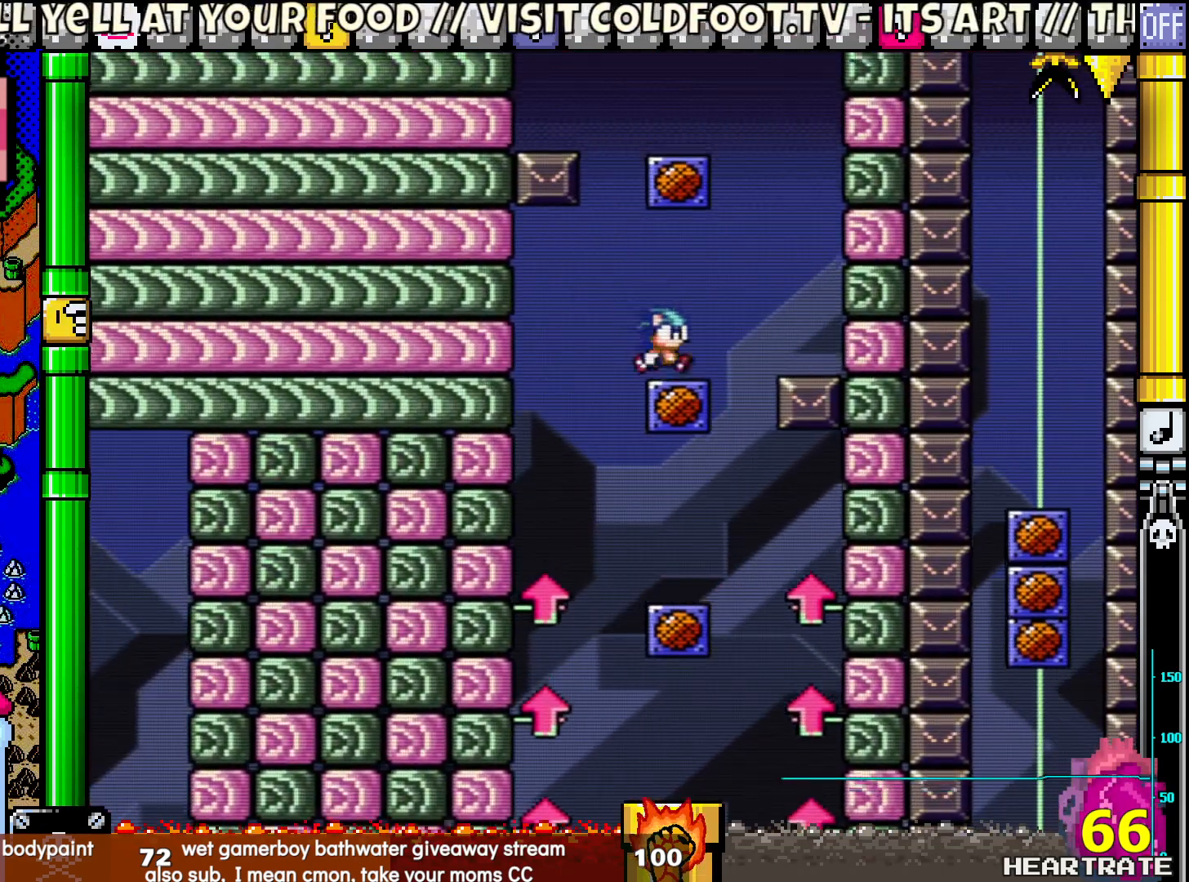
{"buttons": ["Y", "DPAD_LEFT"], "left_stick": "center", "right_stick": "center", "events": [[67, "B", "down"], [183, "DPAD_LEFT", "down"], [183, "DPAD_RIGHT", "up"], [200, "DPAD_UP", "down"], [250, "DPAD_UP", "up"], [483, "B", "up"]]}
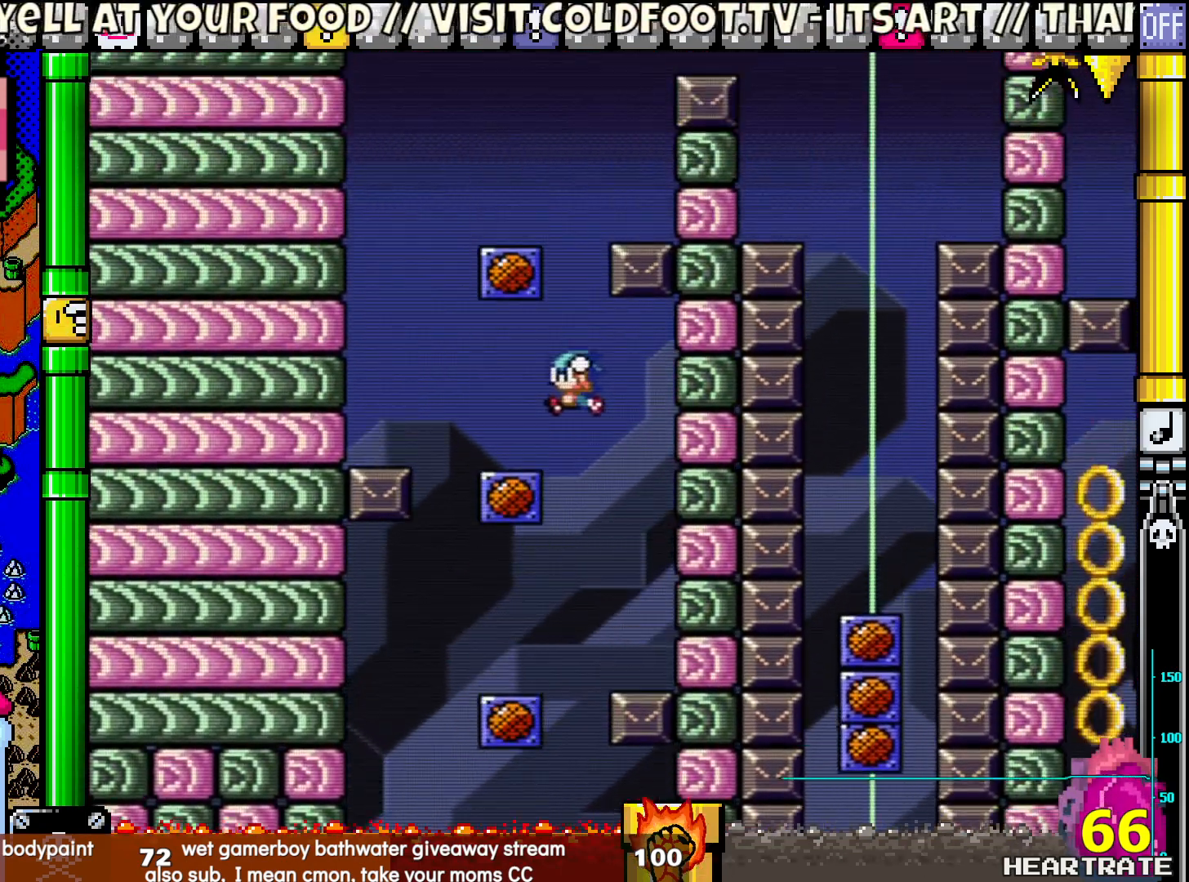
{"buttons": ["B", "Y", "DPAD_RIGHT"], "left_stick": "center", "right_stick": "center", "events": [[217, "B", "down"], [267, "DPAD_UP", "down"], [300, "DPAD_LEFT", "up"], [317, "DPAD_RIGHT", "down"], [317, "DPAD_UP", "up"]]}
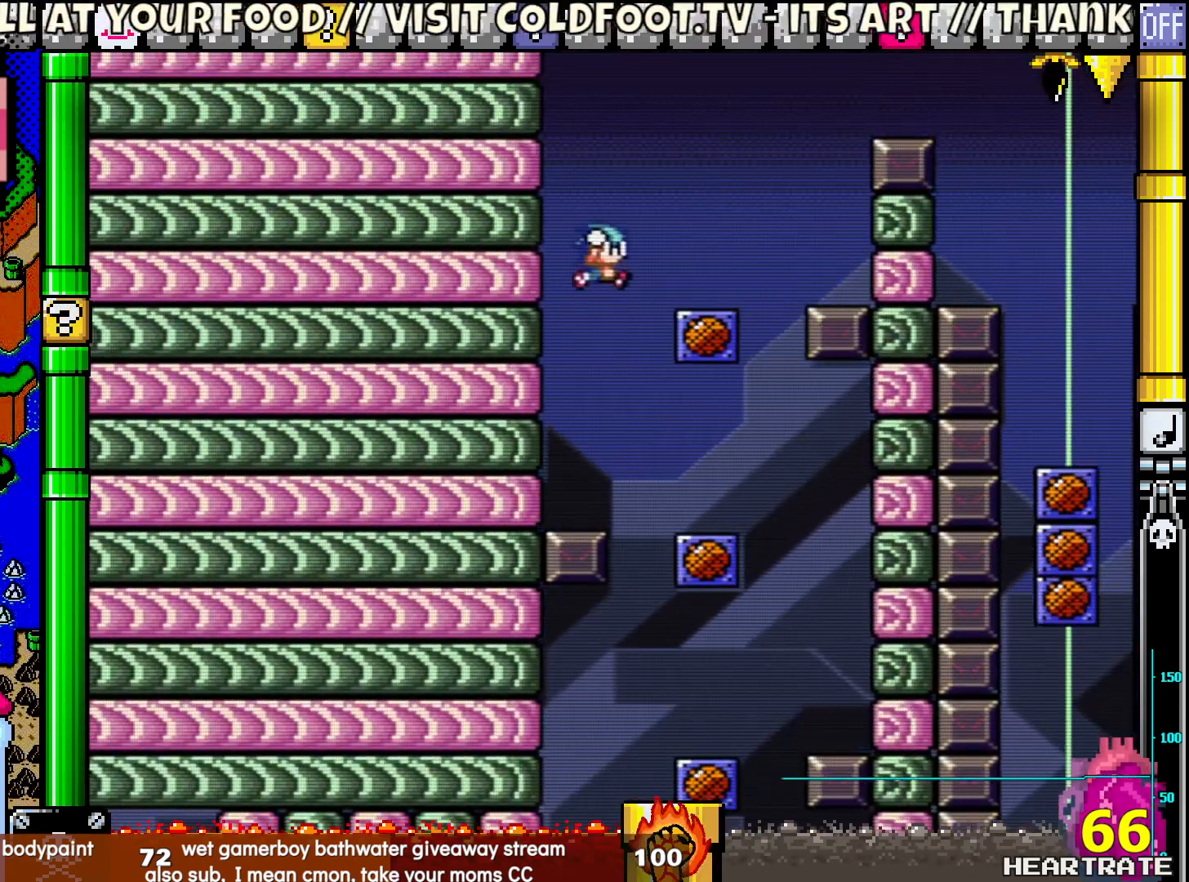
{"buttons": ["B", "Y", "DPAD_RIGHT"], "left_stick": "center", "right_stick": "center", "events": [[217, "B", "up"], [400, "B", "down"]]}
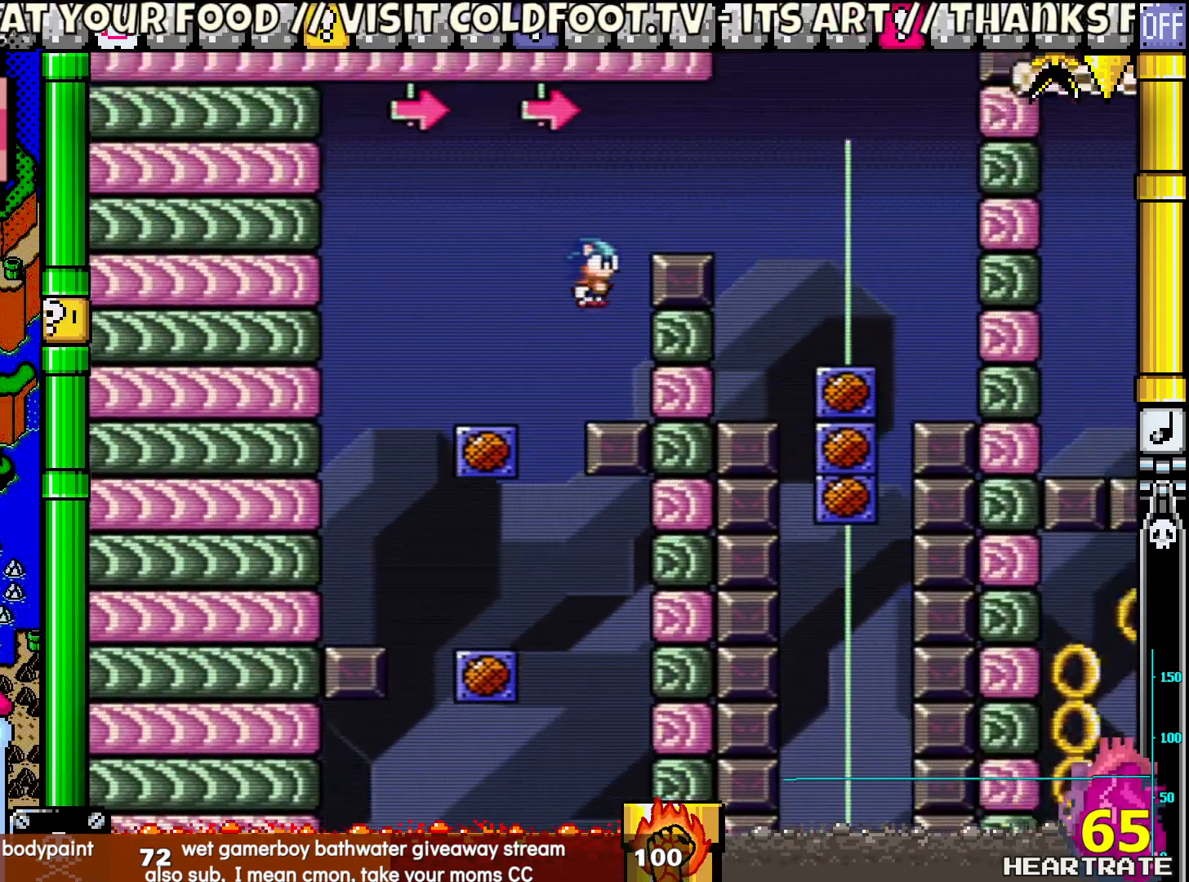
{"buttons": ["Y", "DPAD_RIGHT"], "left_stick": "center", "right_stick": "center", "events": [[250, "B", "up"], [350, "DPAD_LEFT", "down"], [350, "DPAD_RIGHT", "up"], [400, "DPAD_LEFT", "up"], [400, "DPAD_UP", "down"], [417, "DPAD_RIGHT", "down"], [417, "DPAD_UP", "up"]]}
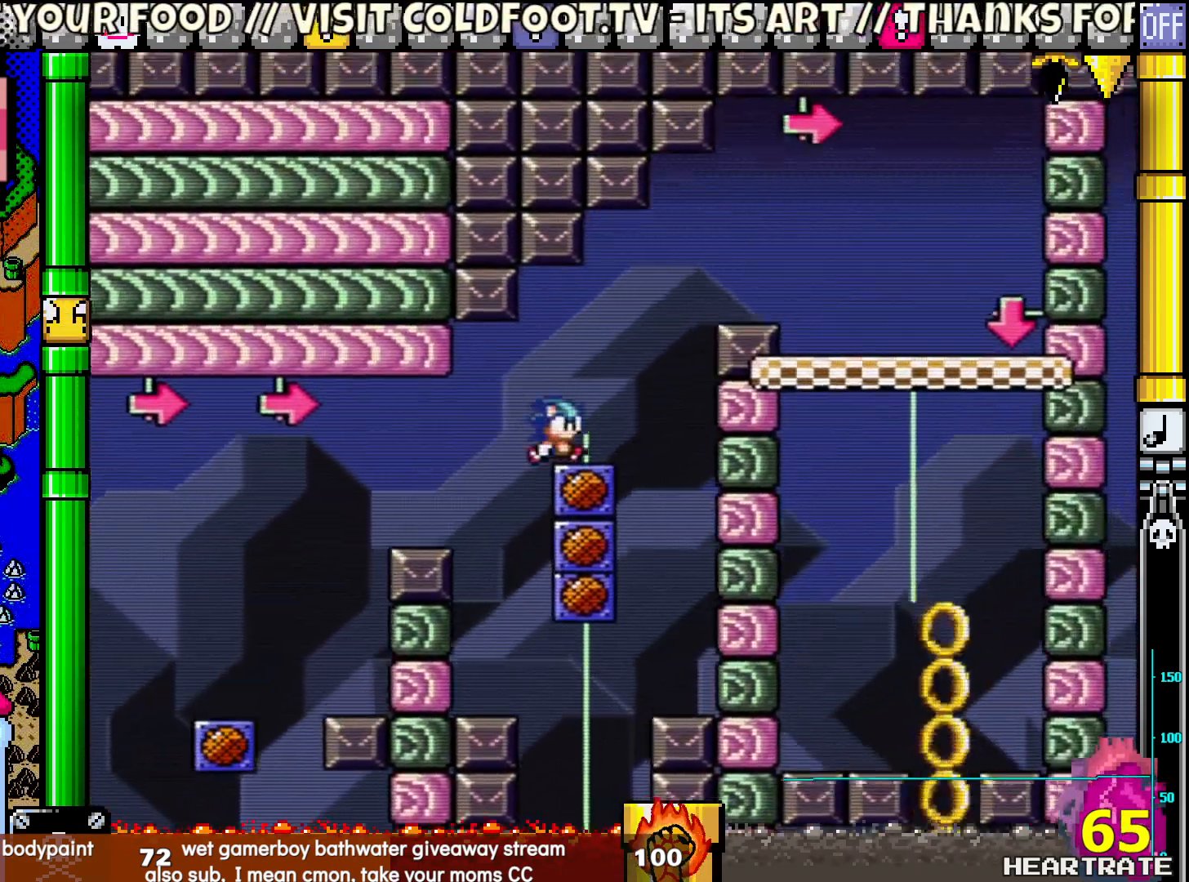
{"buttons": ["Y", "DPAD_RIGHT"], "left_stick": "center", "right_stick": "center", "events": [[50, "B", "down"], [283, "B", "up"]]}
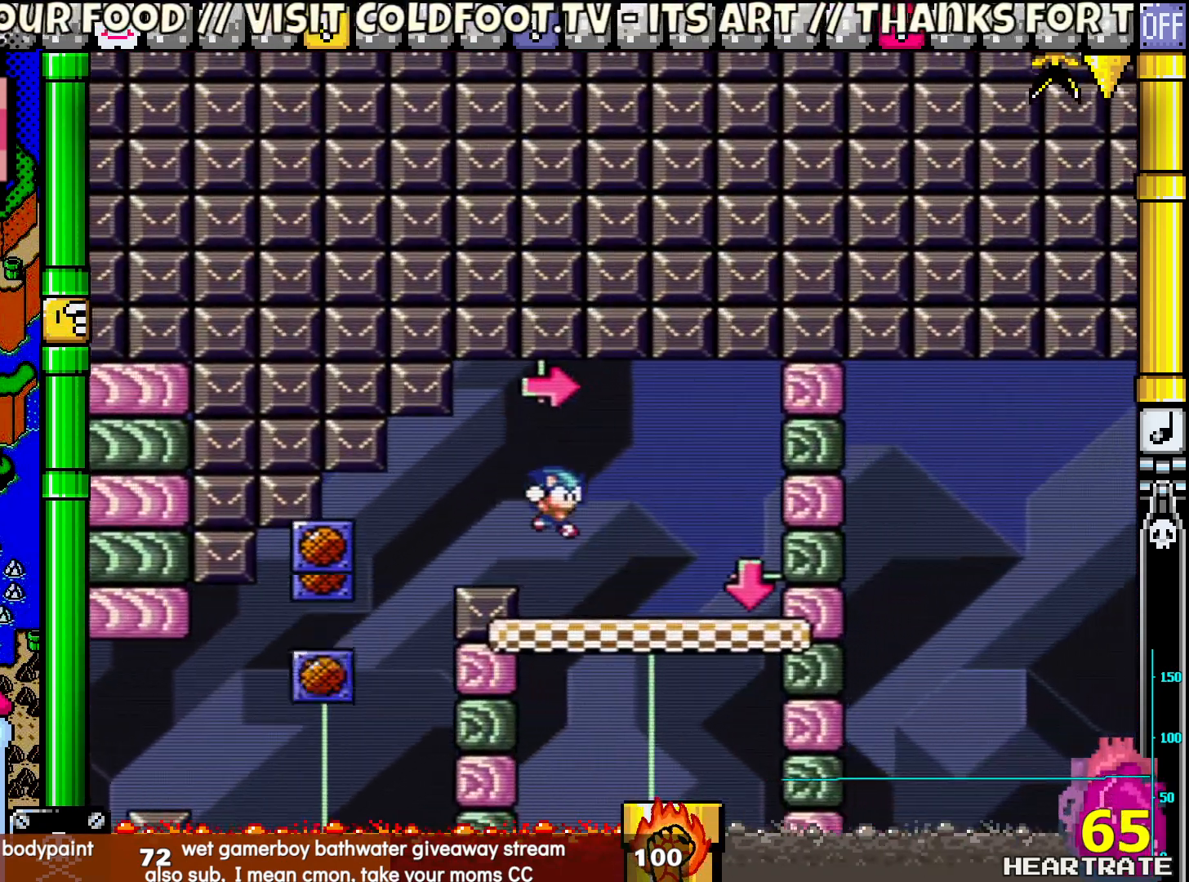
{"buttons": ["Y", "DPAD_RIGHT"], "left_stick": "center", "right_stick": "center", "events": [[33, "DPAD_RIGHT", "up"], [67, "DPAD_LEFT", "down"], [217, "DPAD_LEFT", "up"], [400, "DPAD_RIGHT", "down"]]}
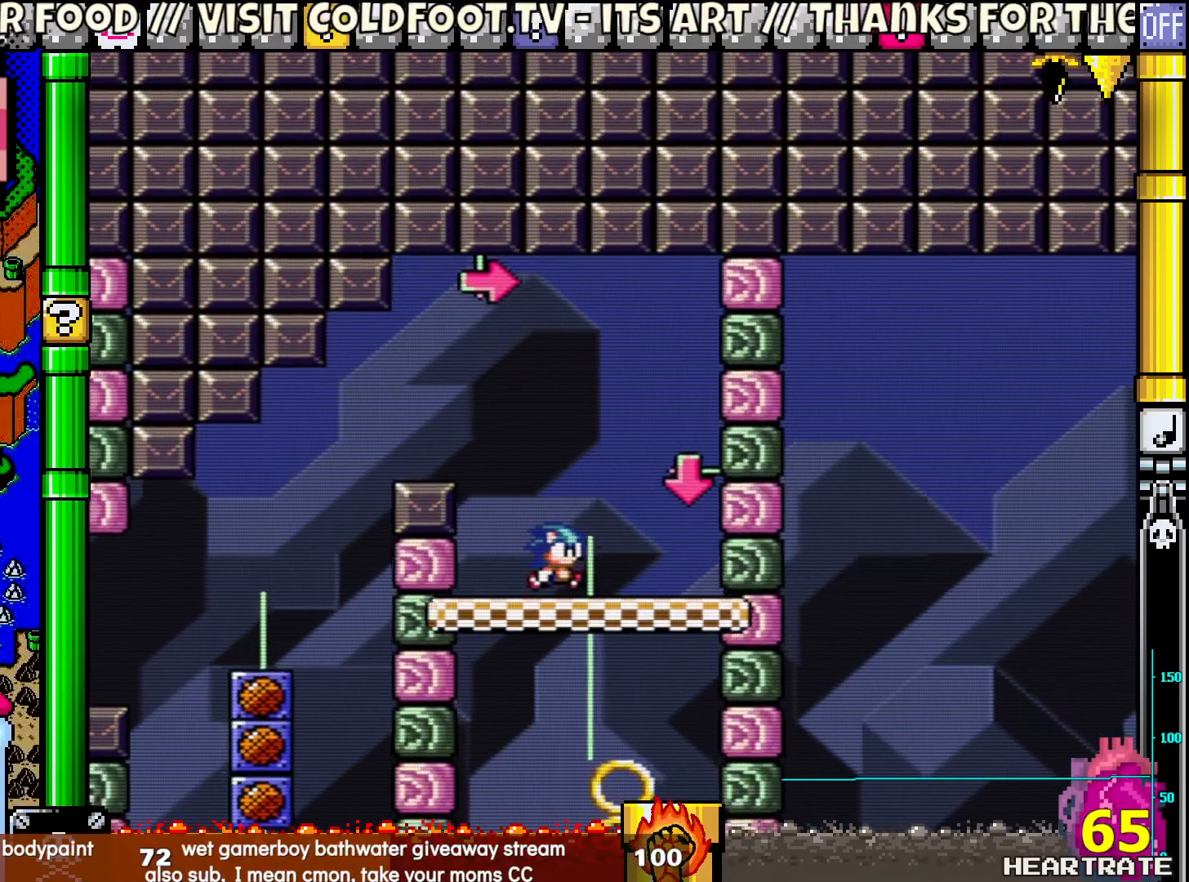
{"buttons": ["Y", "DPAD_RIGHT"], "left_stick": "center", "right_stick": "center", "events": [[17, "DPAD_RIGHT", "up"], [400, "DPAD_RIGHT", "down"]]}
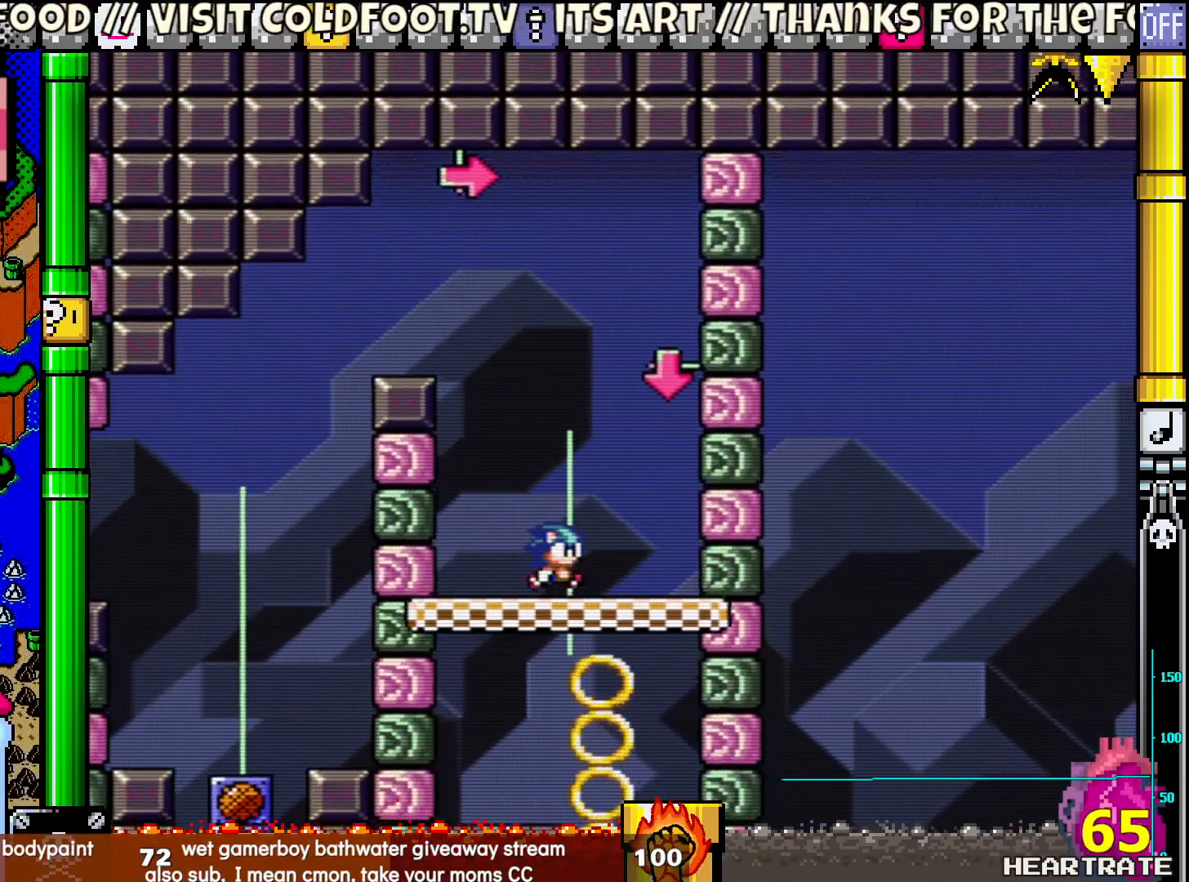
{"buttons": ["Y", "DPAD_LEFT"], "left_stick": "center", "right_stick": "center", "events": [[100, "DPAD_RIGHT", "up"], [250, "DPAD_LEFT", "down"], [283, "DPAD_LEFT", "up"], [500, "DPAD_LEFT", "down"]]}
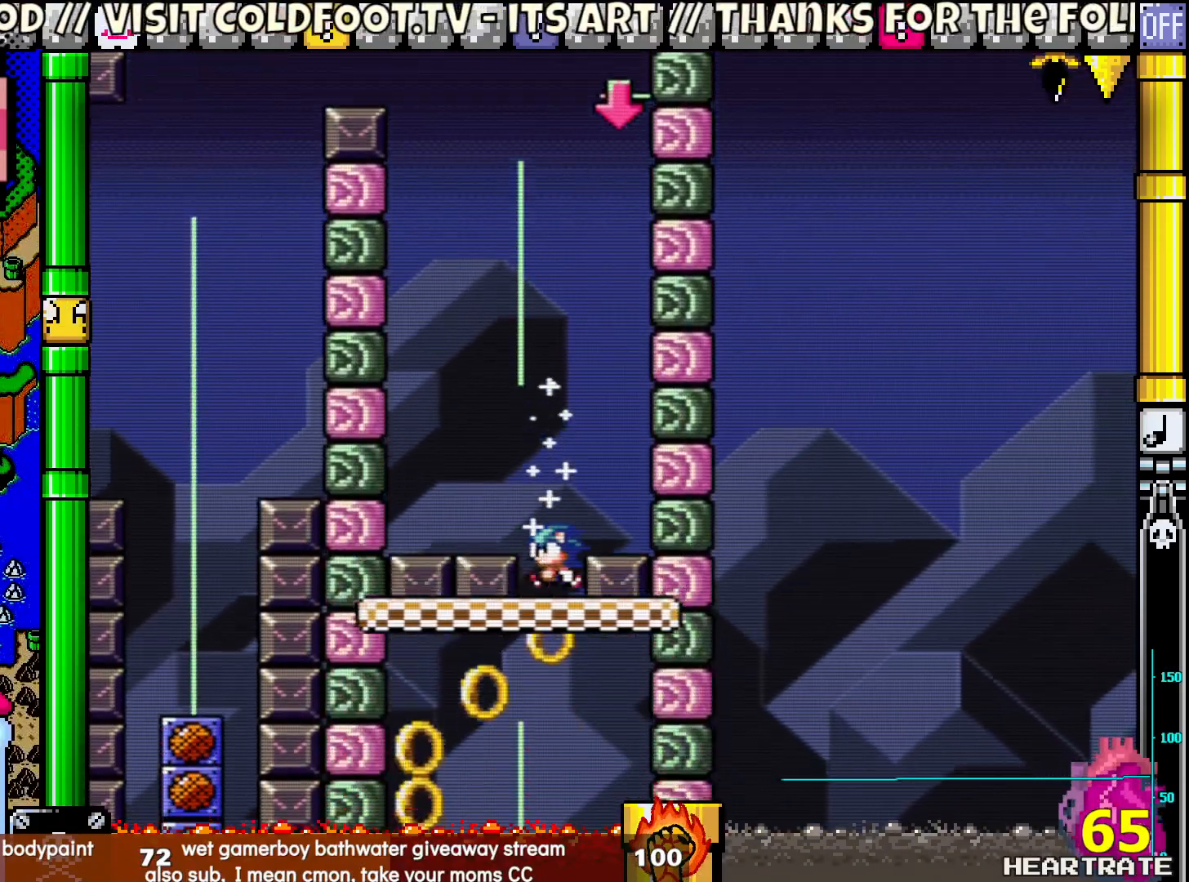
{"buttons": ["Y", "DPAD_LEFT"], "left_stick": "center", "right_stick": "center", "events": [[50, "DPAD_LEFT", "up"], [283, "DPAD_LEFT", "down"]]}
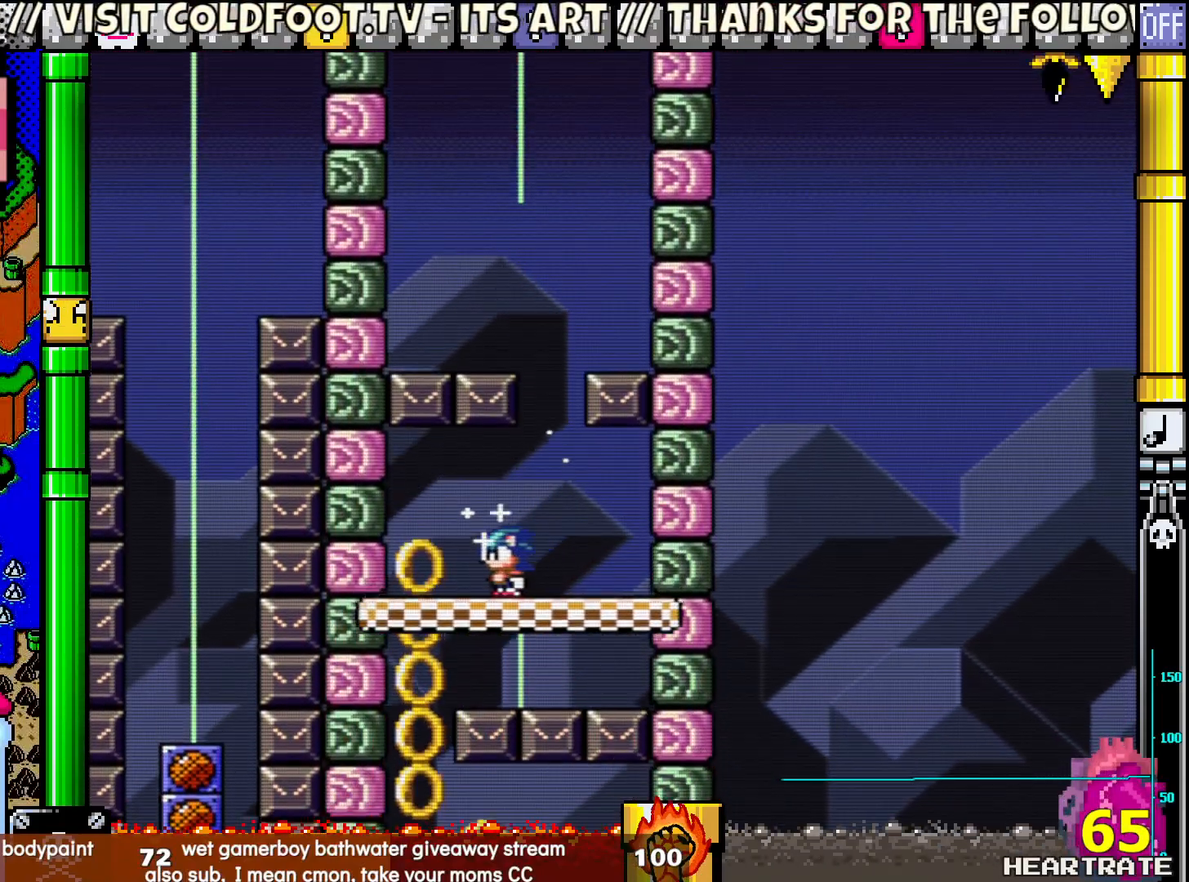
{"buttons": ["Y"], "left_stick": "center", "right_stick": "center", "events": [[150, "DPAD_LEFT", "up"]]}
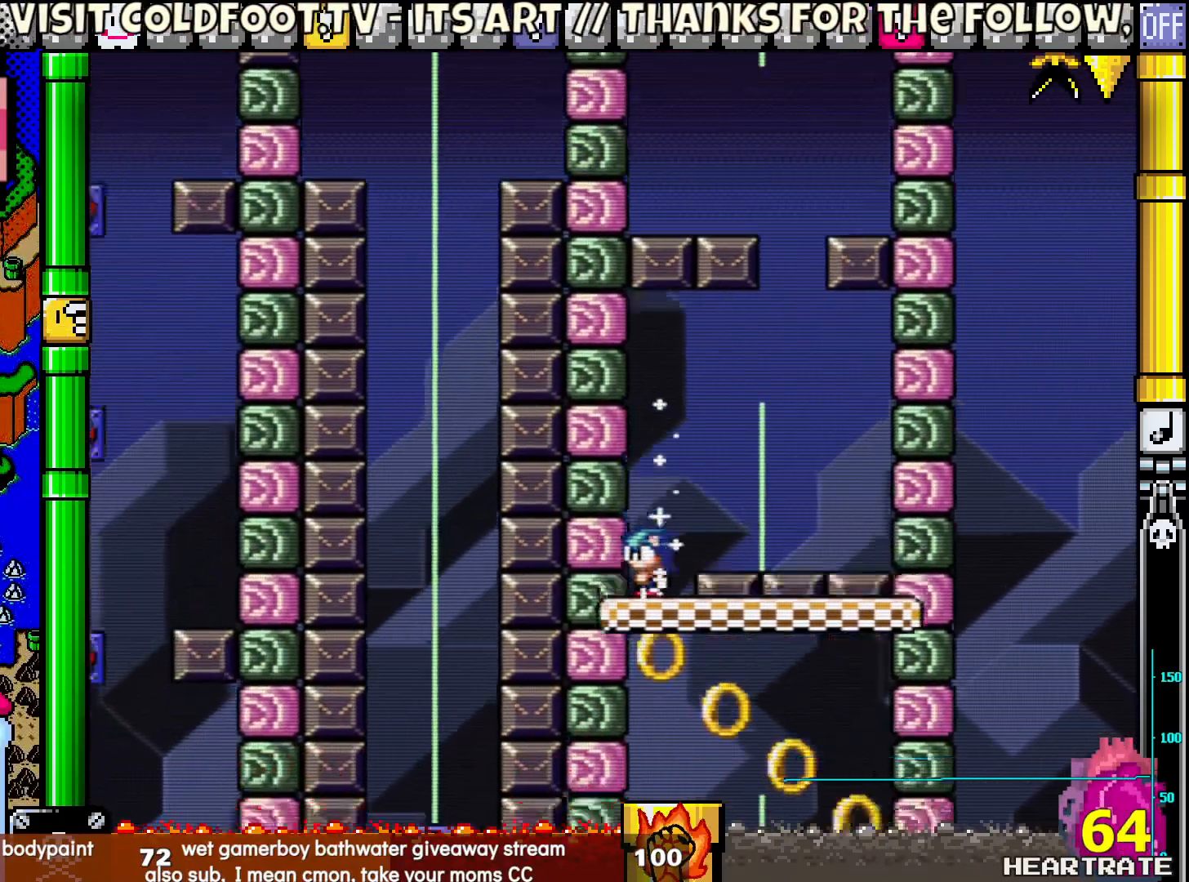
{"buttons": ["Y", "DPAD_RIGHT"], "left_stick": "center", "right_stick": "center", "events": [[50, "DPAD_RIGHT", "down"]]}
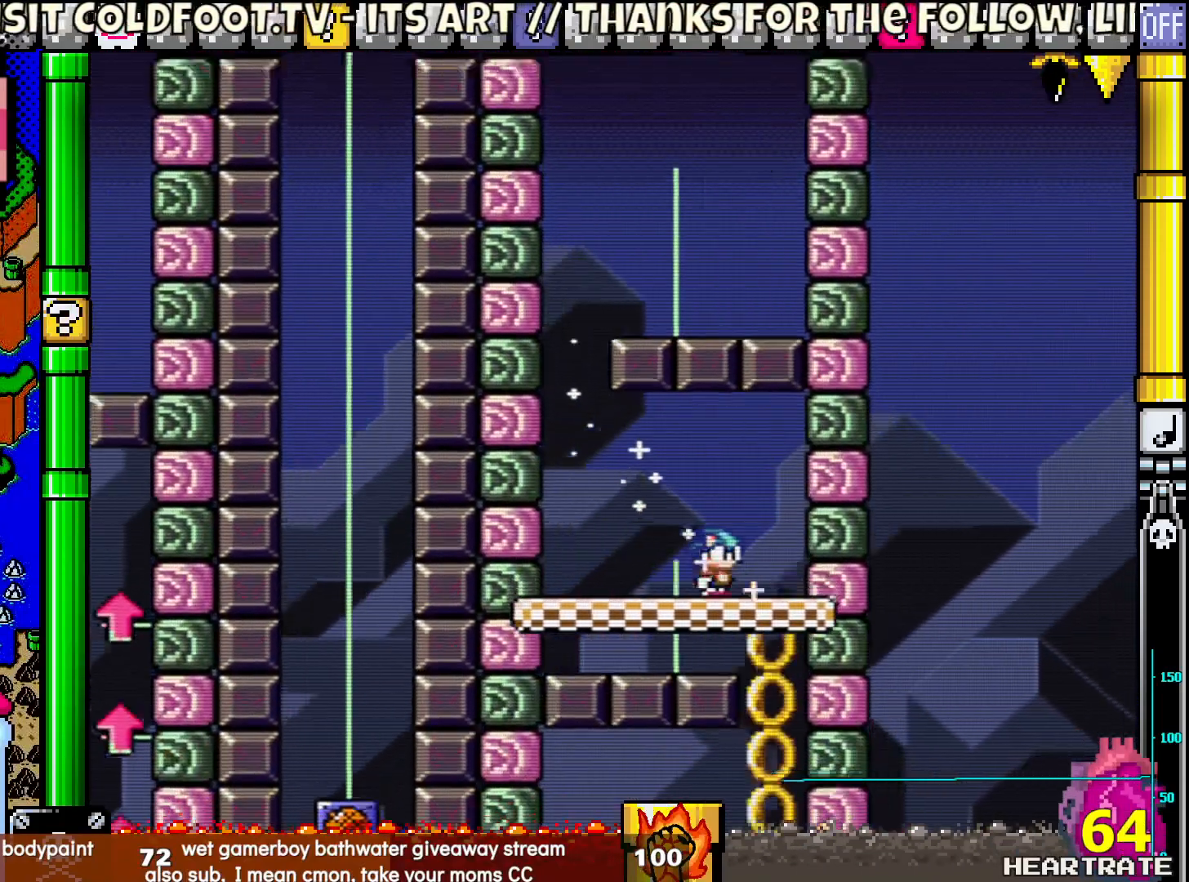
{"buttons": ["Y"], "left_stick": "center", "right_stick": "center", "events": [[183, "DPAD_RIGHT", "up"]]}
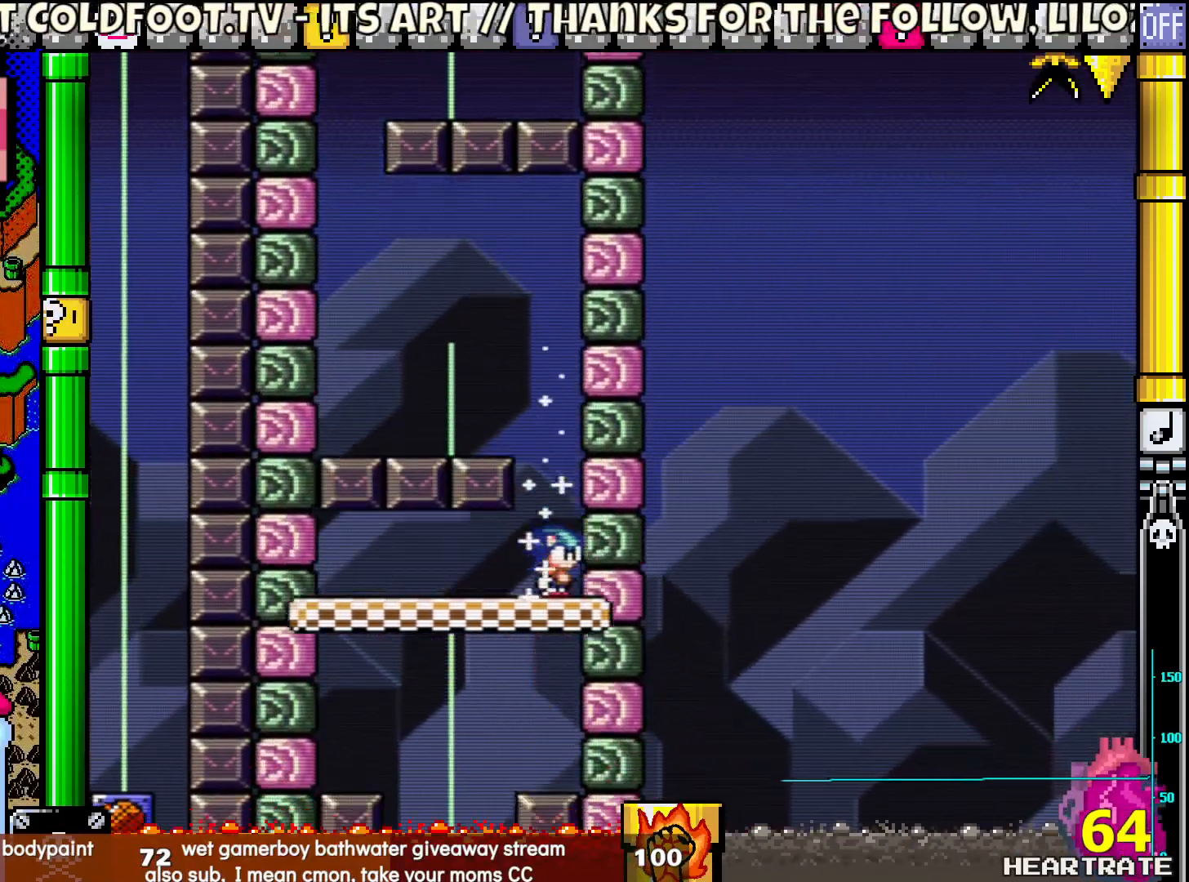
{"buttons": ["Y", "DPAD_LEFT"], "left_stick": "center", "right_stick": "center", "events": [[250, "DPAD_LEFT", "down"]]}
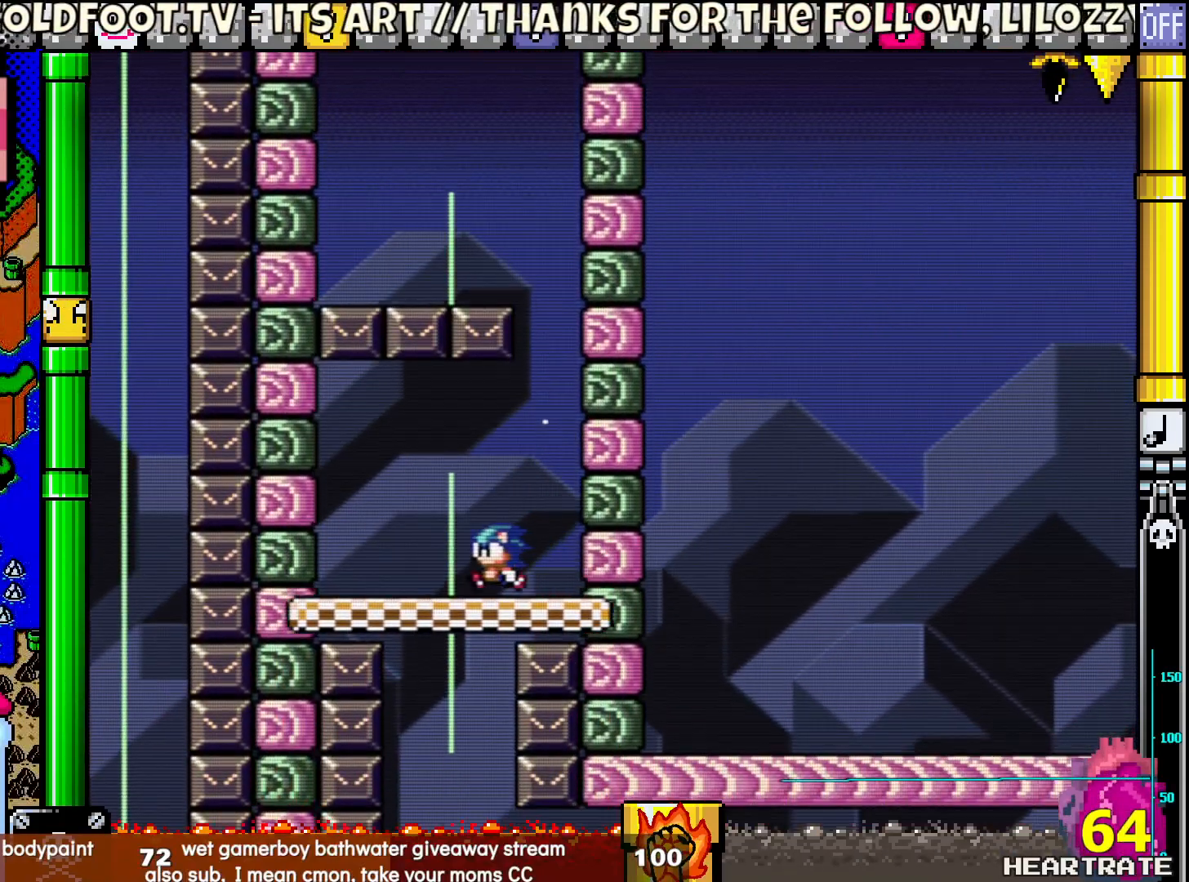
{"buttons": ["Y"], "left_stick": "center", "right_stick": "center", "events": [[17, "DPAD_UP", "down"], [50, "DPAD_LEFT", "up"], [100, "DPAD_RIGHT", "down"], [100, "DPAD_UP", "up"], [250, "DPAD_RIGHT", "up"]]}
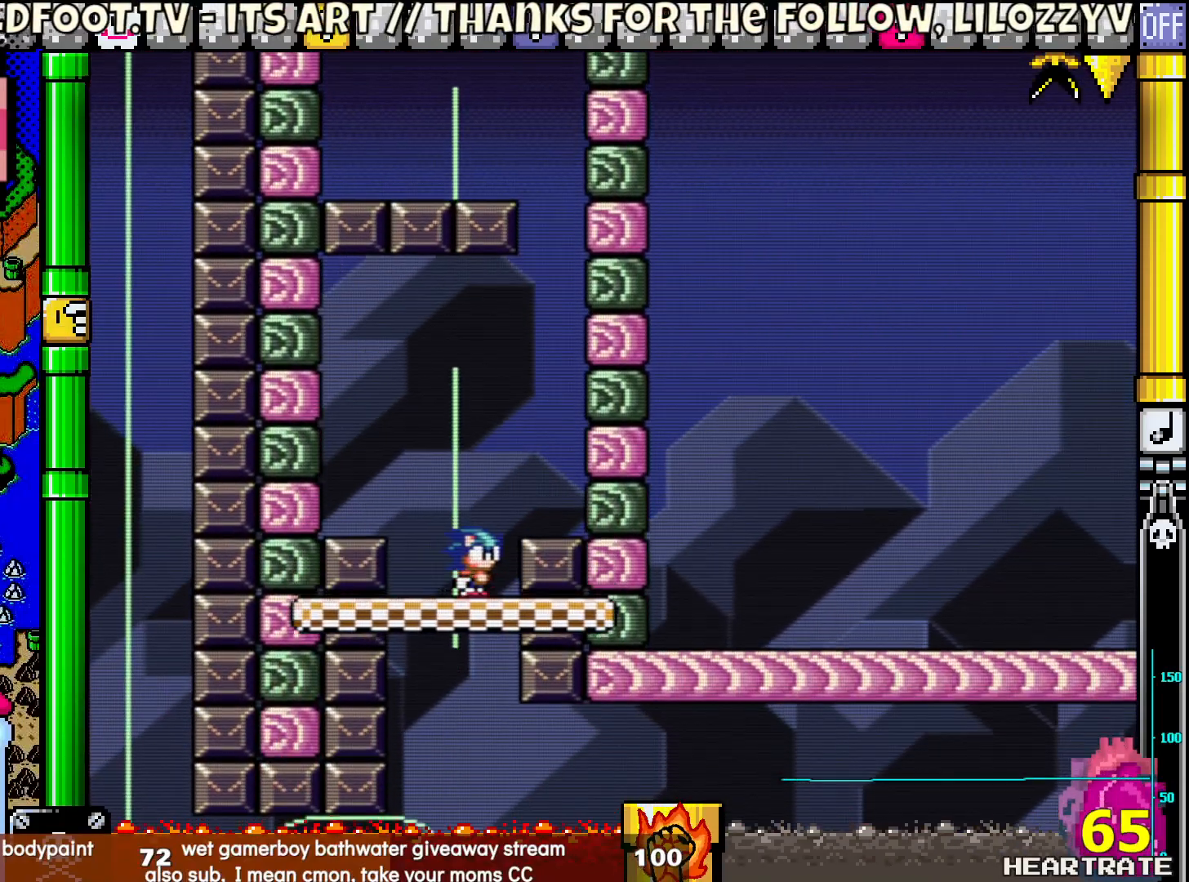
{"buttons": ["Y"], "left_stick": "center", "right_stick": "center", "events": []}
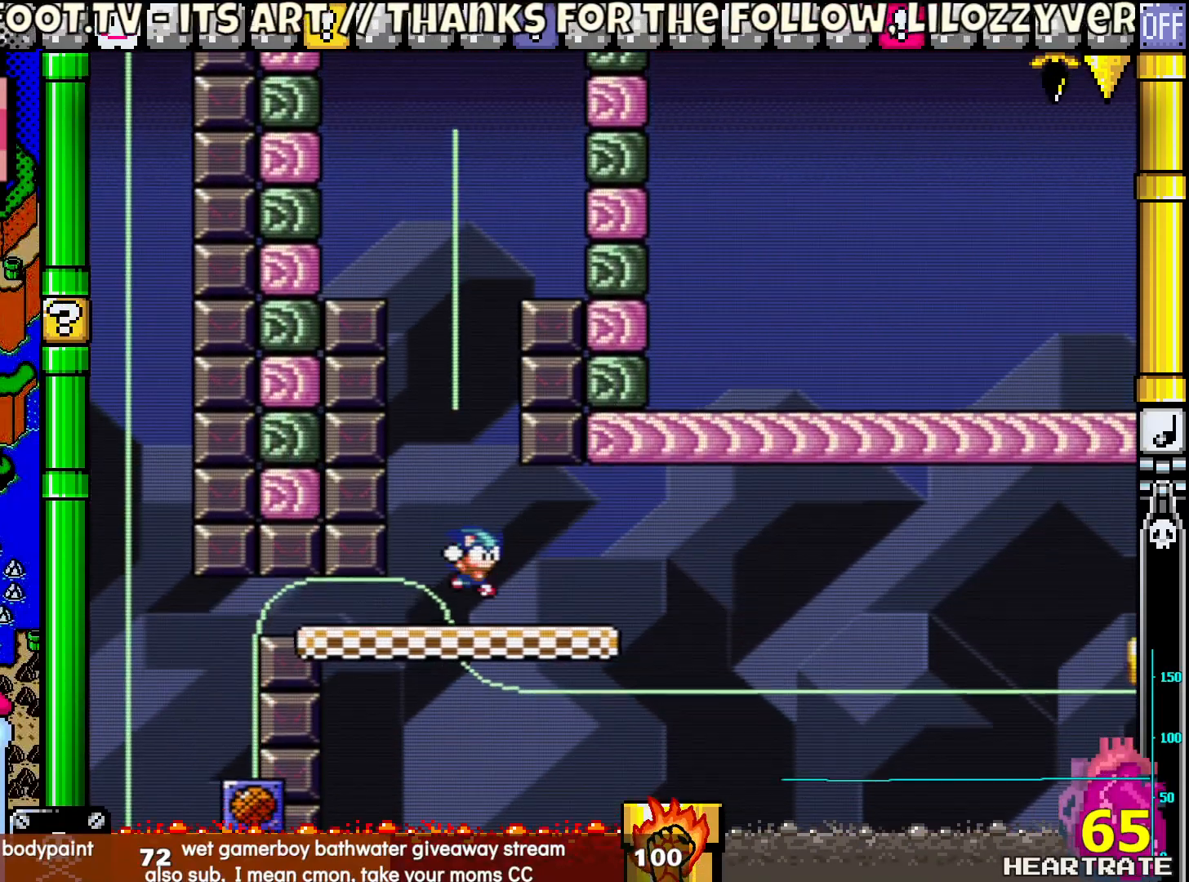
{"buttons": ["Y"], "left_stick": "center", "right_stick": "center", "events": [[83, "DPAD_LEFT", "down"], [333, "DPAD_LEFT", "up"]]}
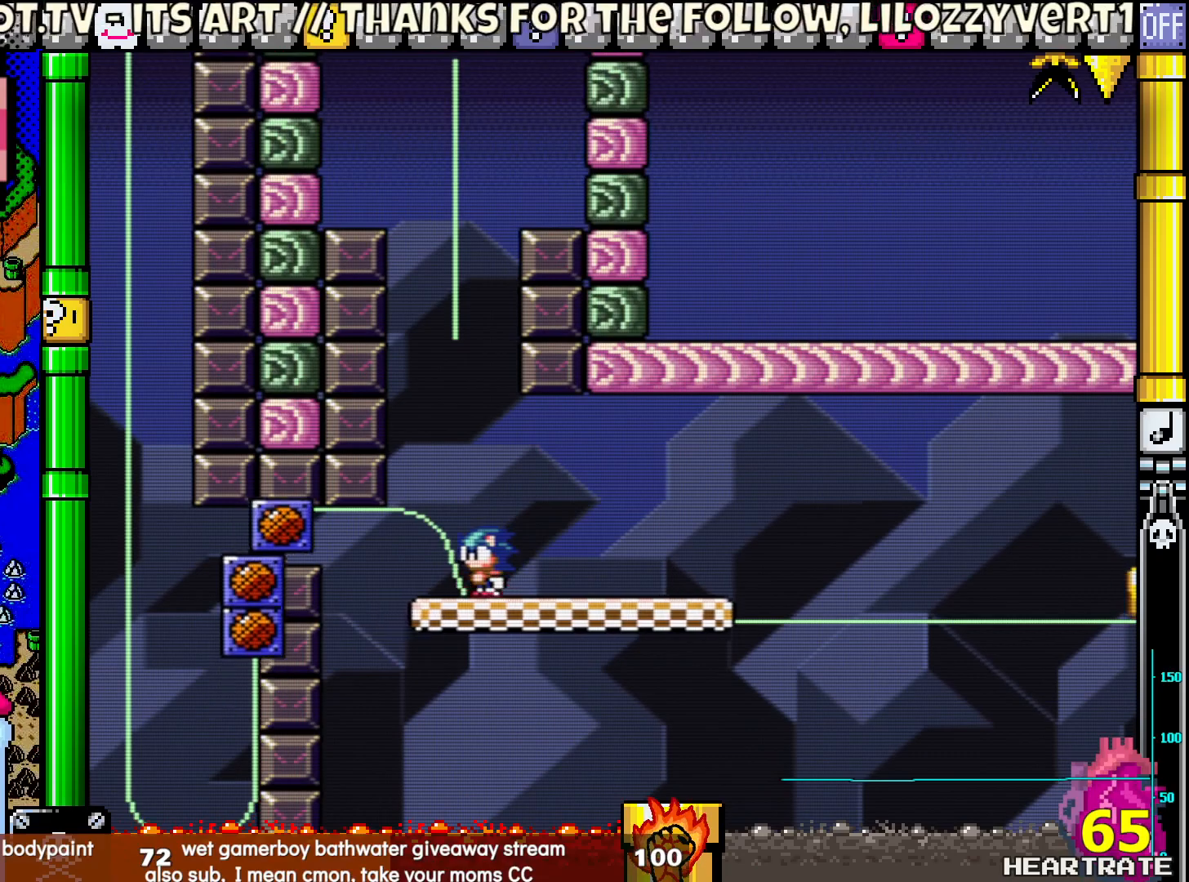
{"buttons": ["Y"], "left_stick": "center", "right_stick": "center", "events": [[283, "DPAD_LEFT", "down"], [383, "DPAD_LEFT", "up"]]}
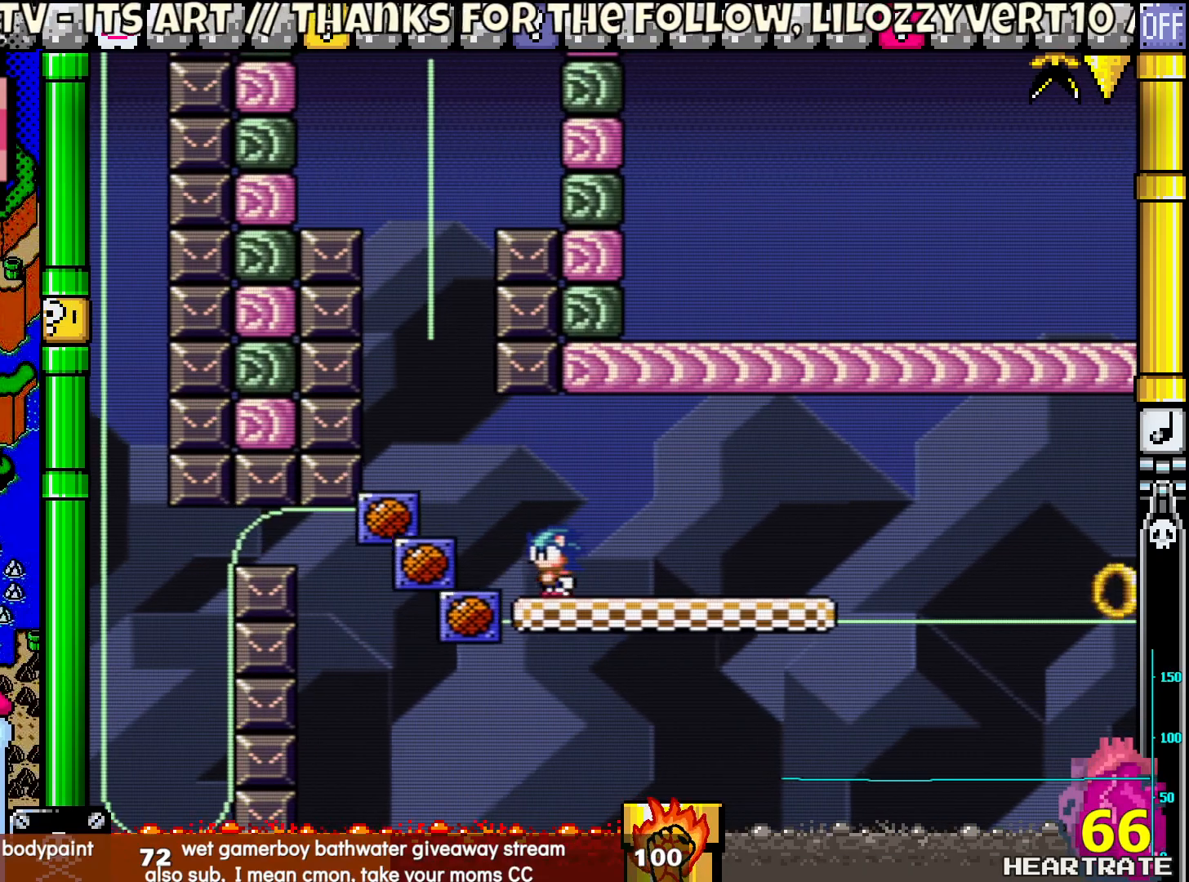
{"buttons": ["Y"], "left_stick": "center", "right_stick": "center", "events": []}
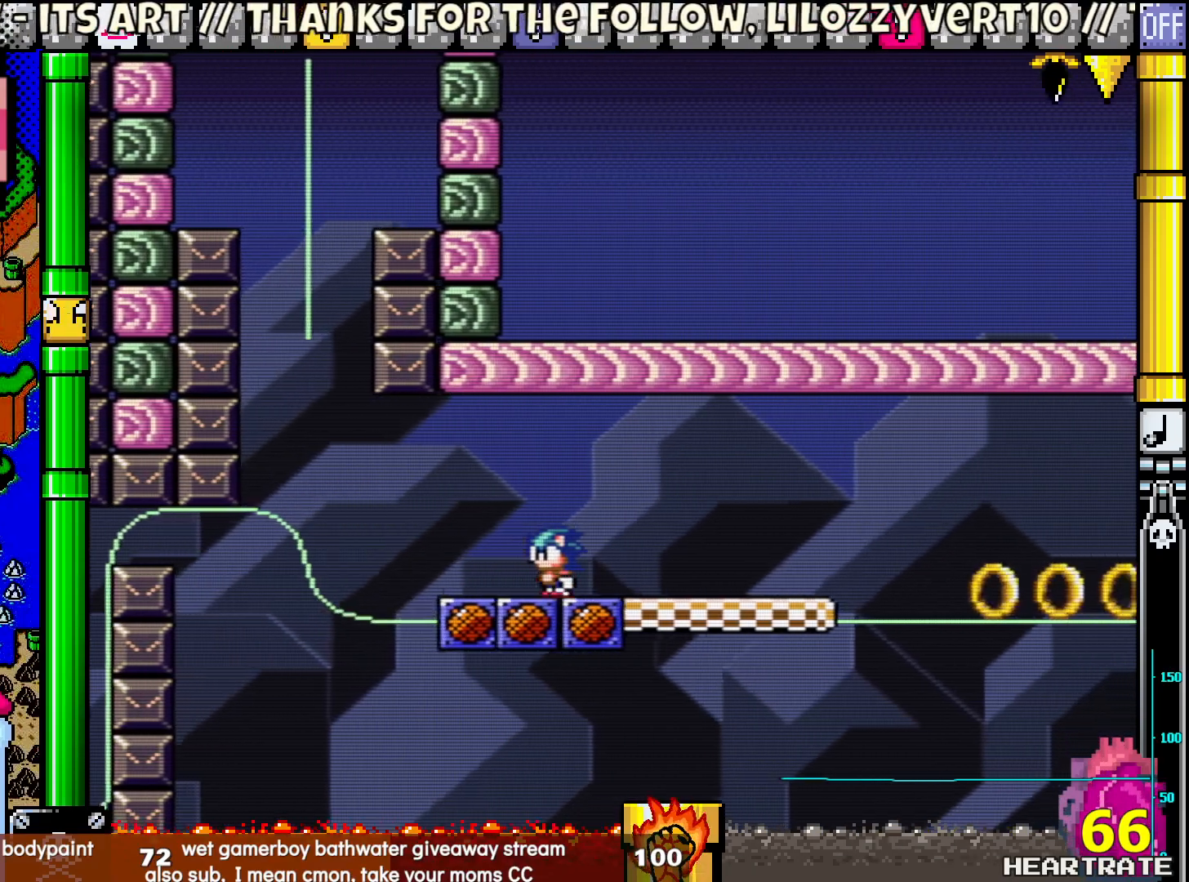
{"buttons": ["Y"], "left_stick": "center", "right_stick": "center", "events": [[183, "DPAD_LEFT", "down"], [250, "DPAD_LEFT", "up"]]}
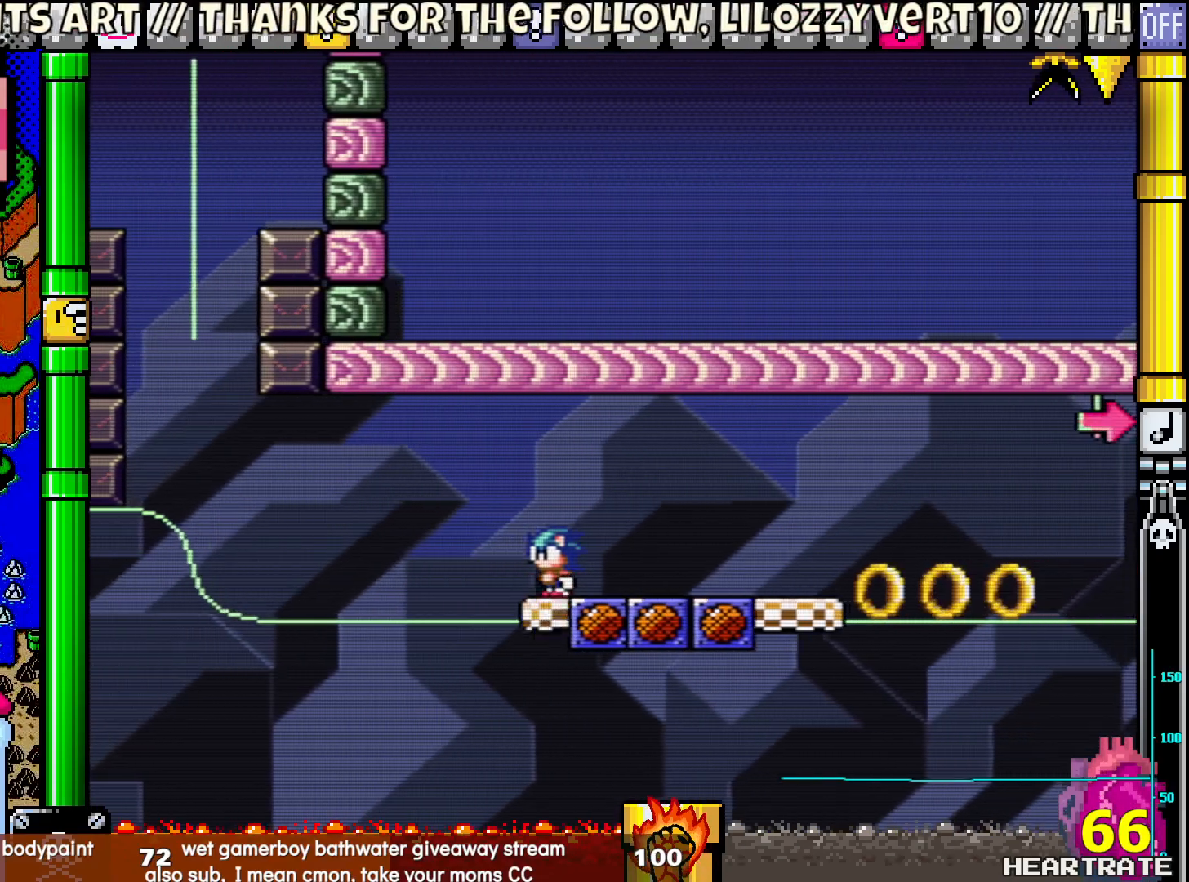
{"buttons": ["Y"], "left_stick": "center", "right_stick": "center", "events": []}